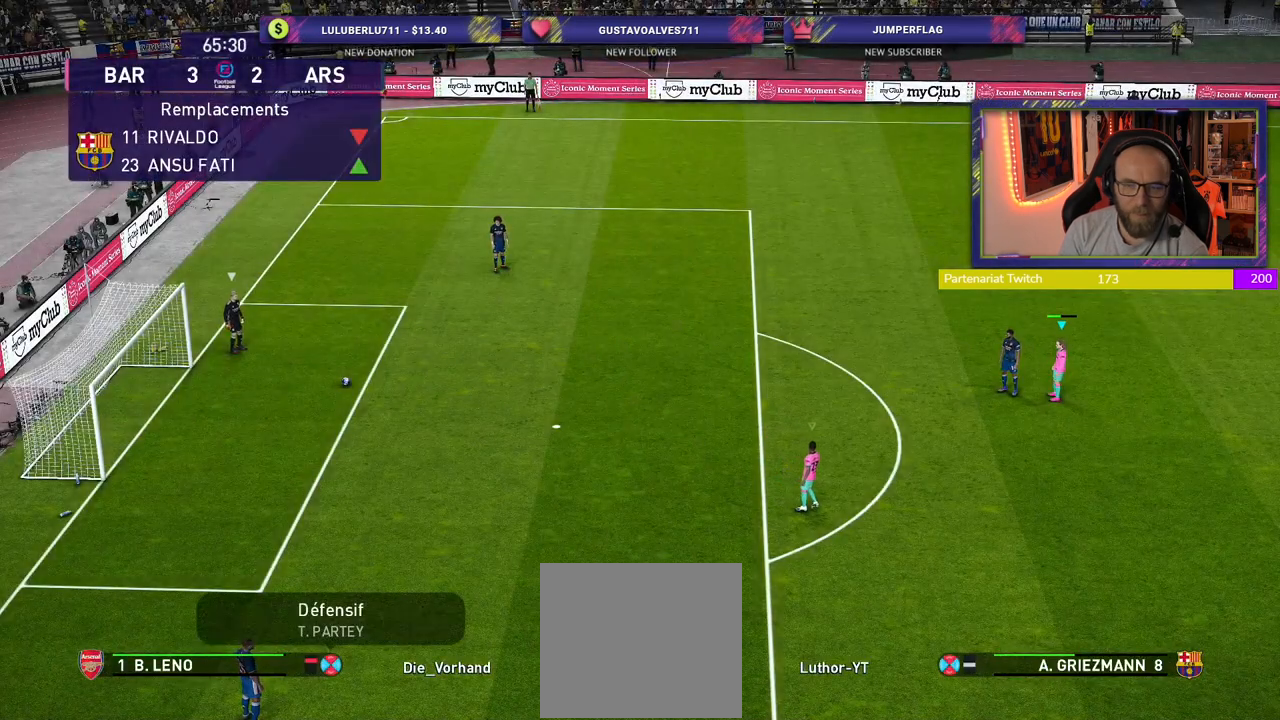
Gameplay with a controller (PlayStation layout); each line is a JSON object with the inputs held at the frame after it. "events" lists button and stick changes between this image and that frame as [ms after this image, input, new state], when the widget could be followed in between.
{"buttons": [], "left_stick": "left", "right_stick": "center", "events": [[360, "left_stick", "left"]]}
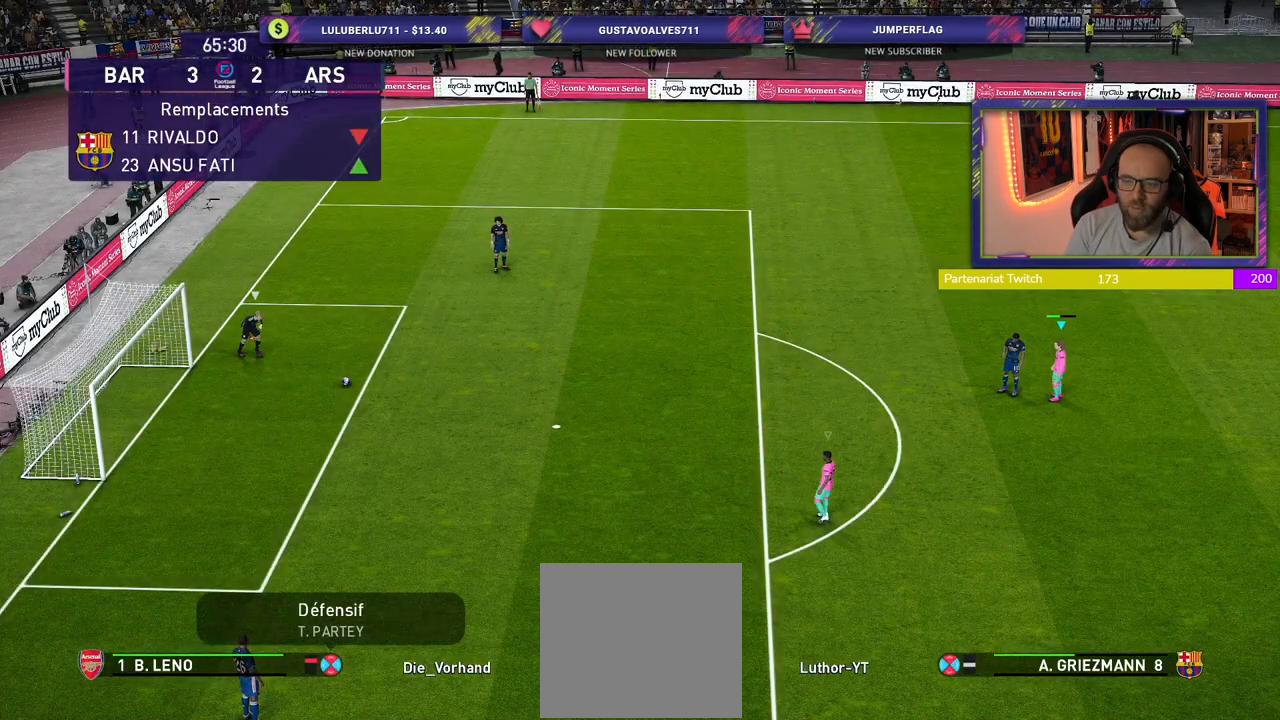
{"buttons": ["R2"], "left_stick": "up", "right_stick": "center", "events": [[80, "R2", "down"], [100, "left_stick", "up"]]}
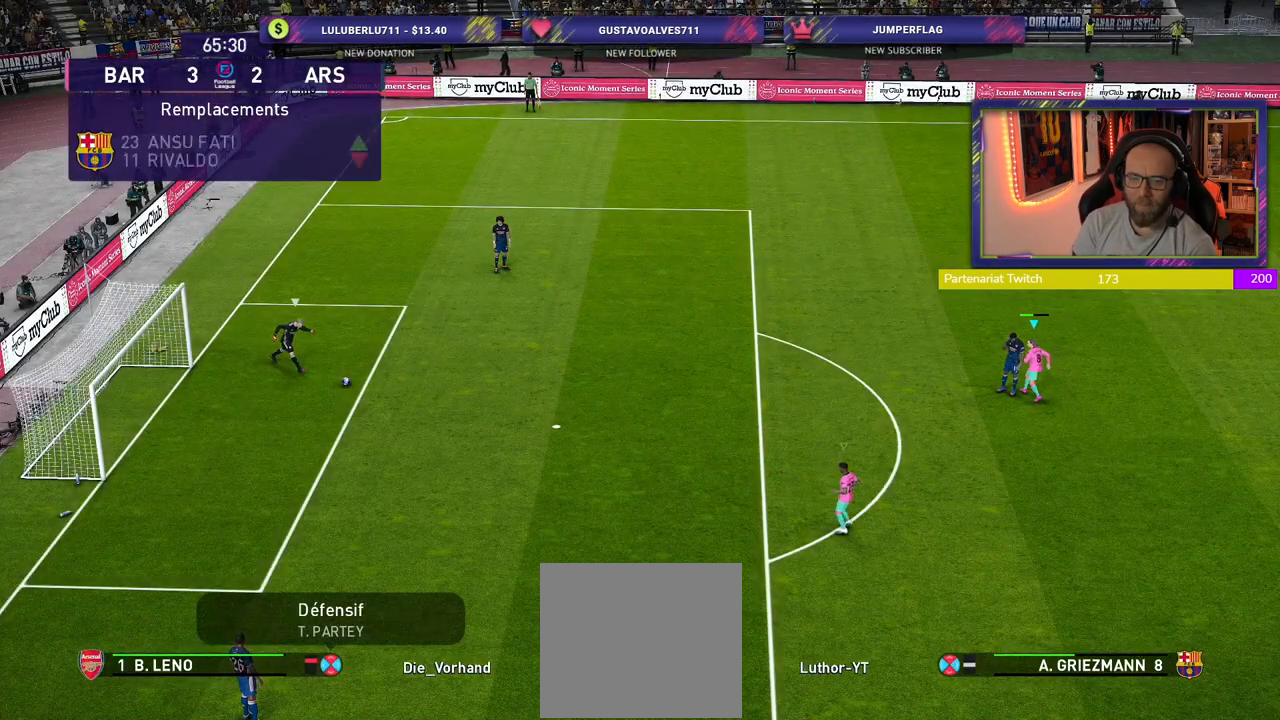
{"buttons": ["R2"], "left_stick": "up", "right_stick": "center", "events": []}
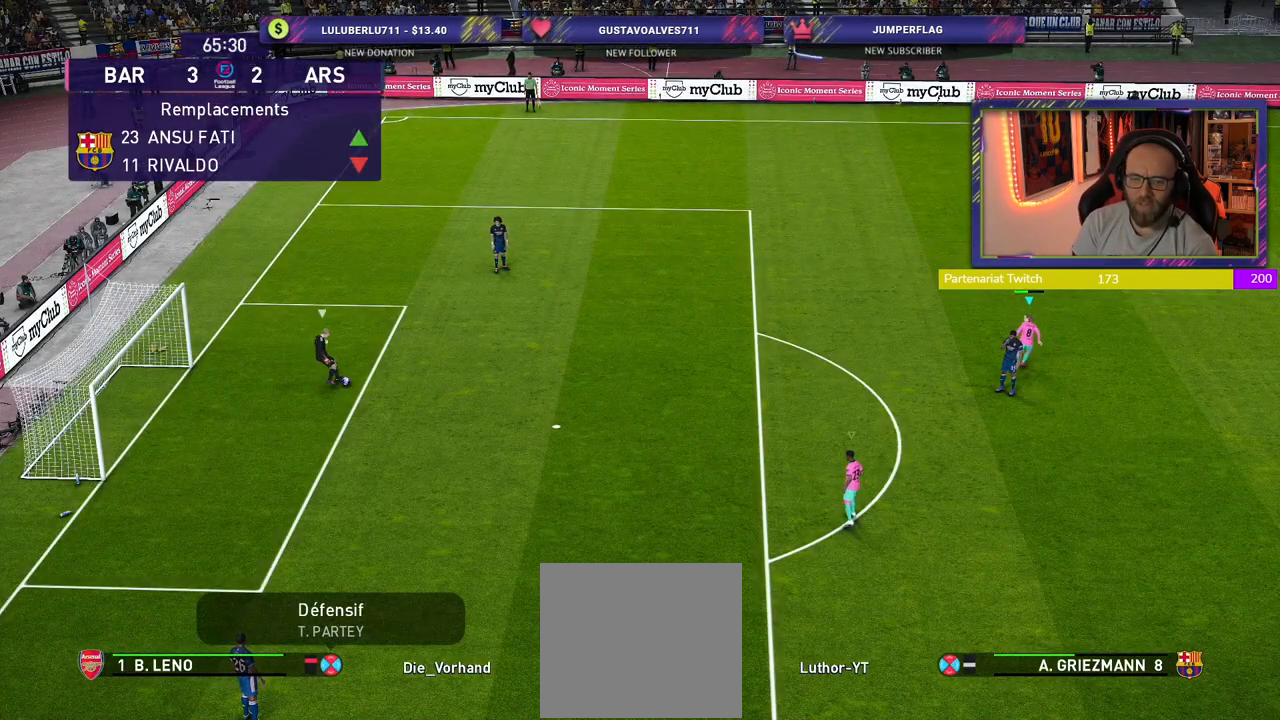
{"buttons": ["R2"], "left_stick": "up", "right_stick": "center", "events": []}
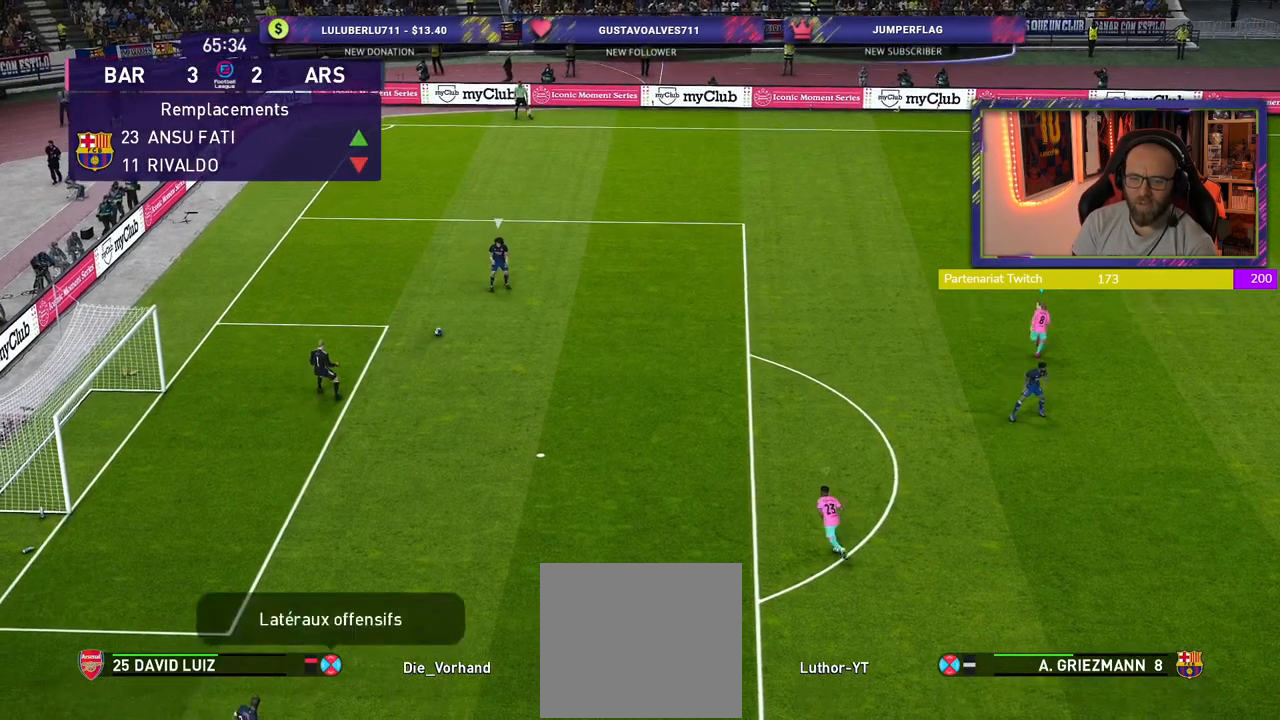
{"buttons": ["R2"], "left_stick": "up", "right_stick": "center", "events": []}
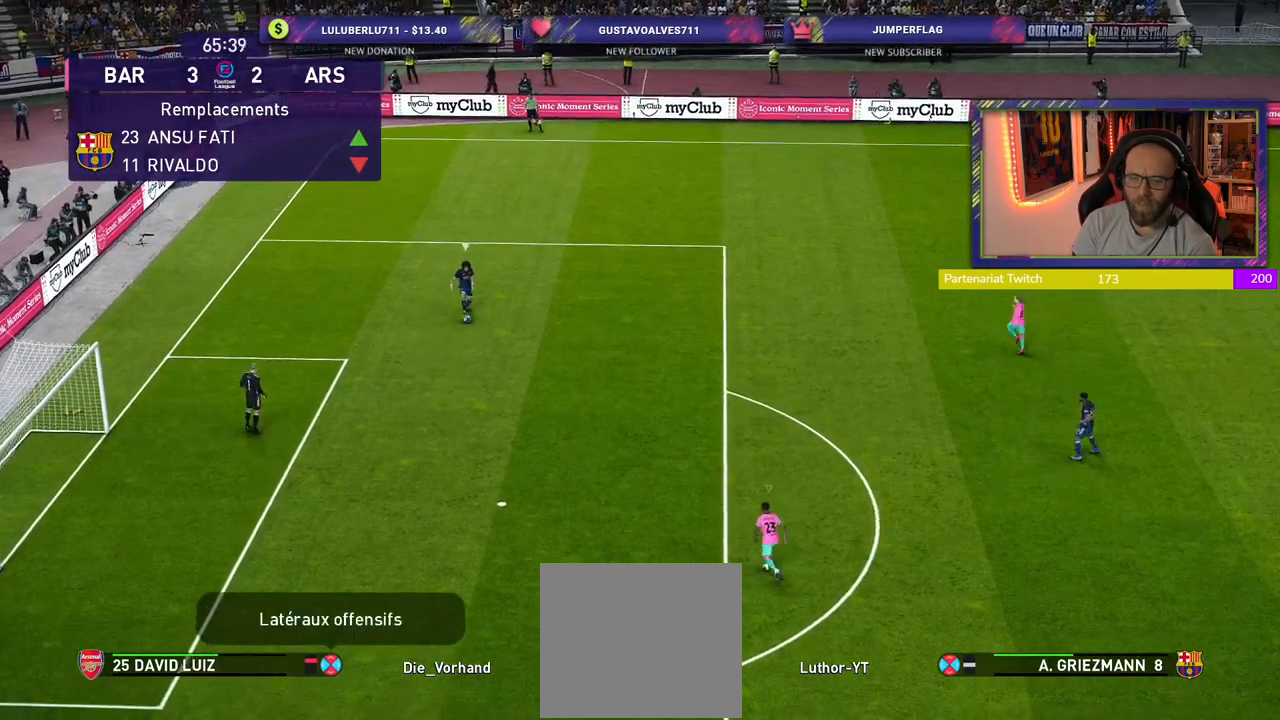
{"buttons": ["R2"], "left_stick": "up", "right_stick": "center", "events": []}
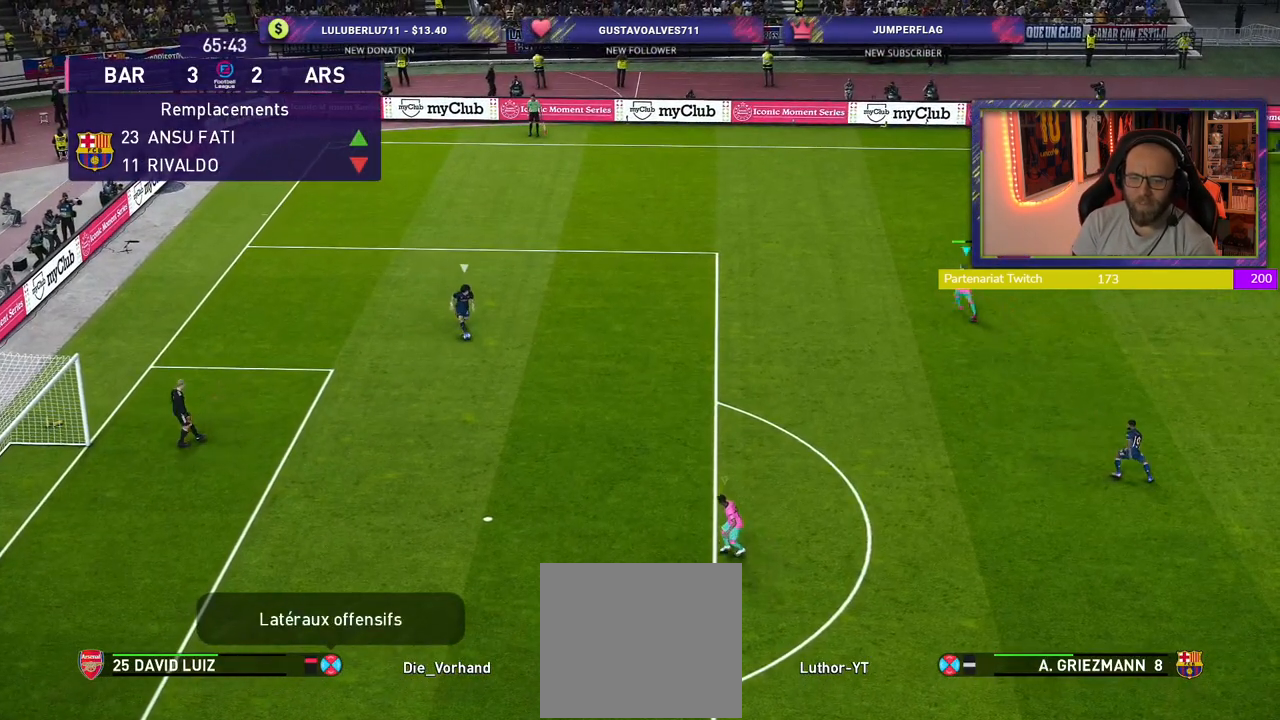
{"buttons": ["L1", "R2"], "left_stick": "right", "right_stick": "center", "events": [[140, "left_stick", "up-right"], [360, "L1", "down"], [480, "left_stick", "right"]]}
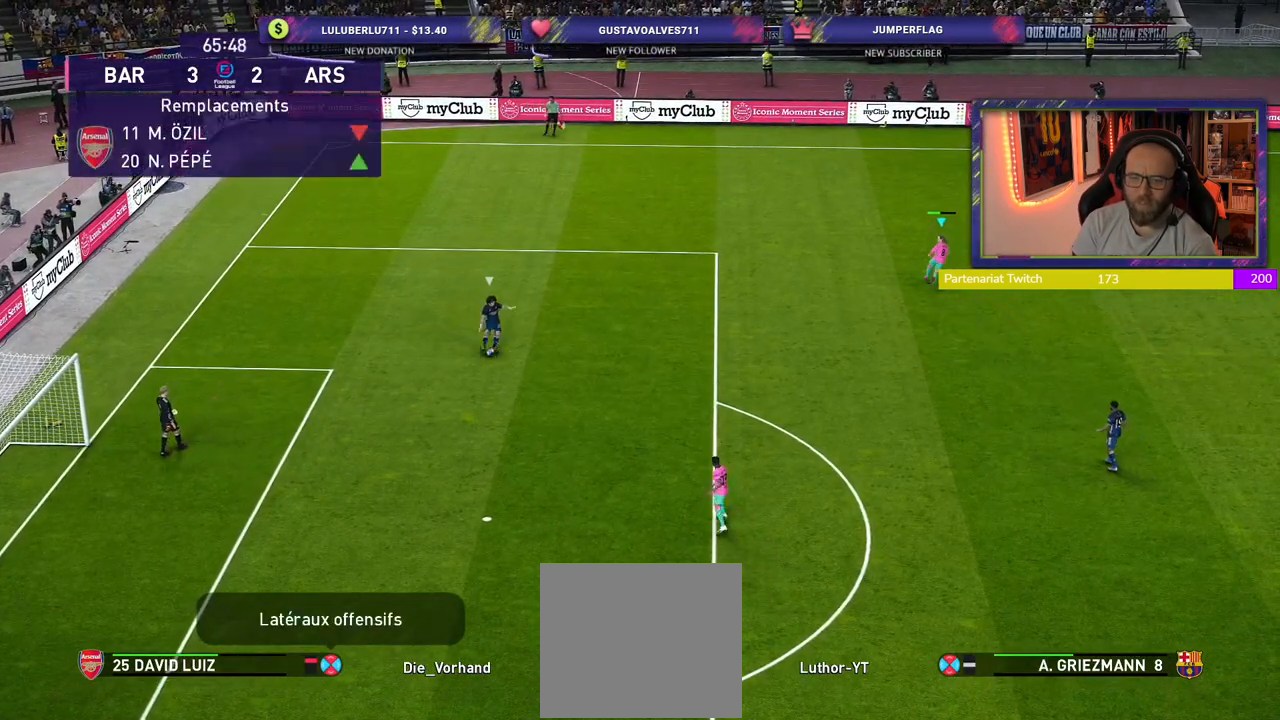
{"buttons": ["SQUARE", "L1", "R2"], "left_stick": "left", "right_stick": "center", "events": [[40, "L1", "up"], [240, "SQUARE", "down"], [380, "L1", "down"], [380, "left_stick", "left"]]}
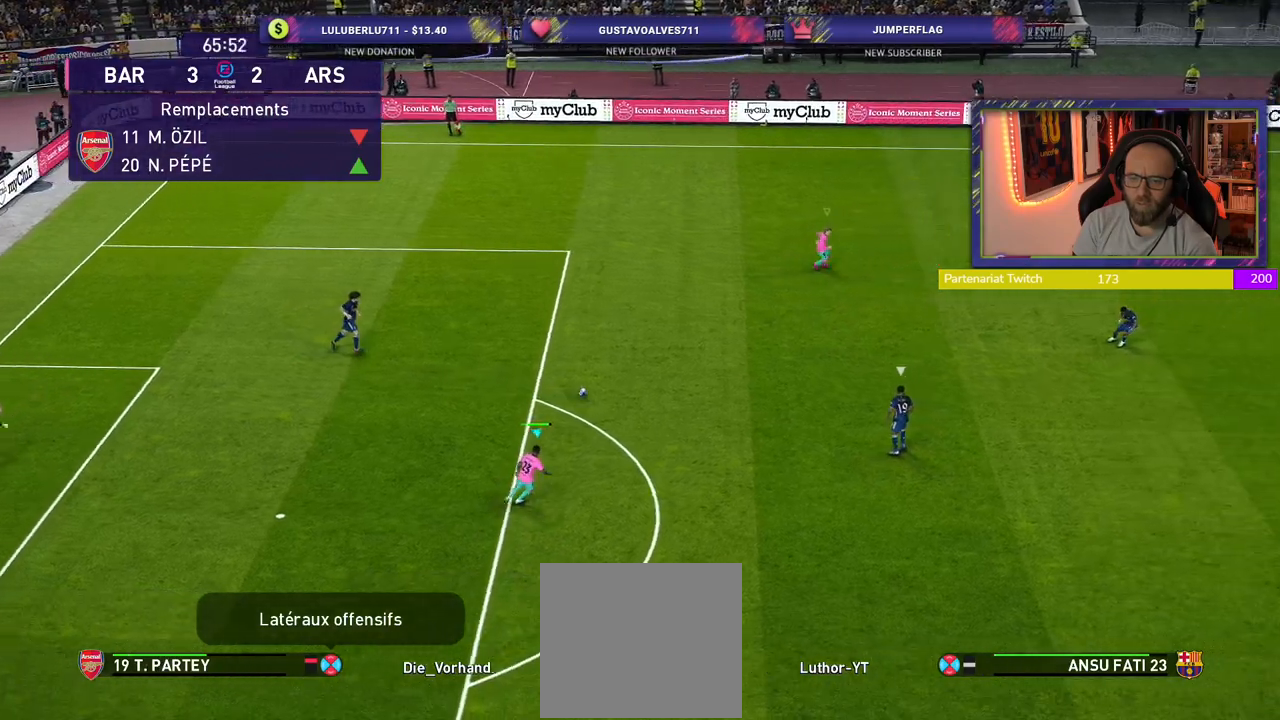
{"buttons": ["R2"], "left_stick": "up", "right_stick": "center", "events": [[20, "L1", "up"], [120, "SQUARE", "up"], [480, "left_stick", "up"]]}
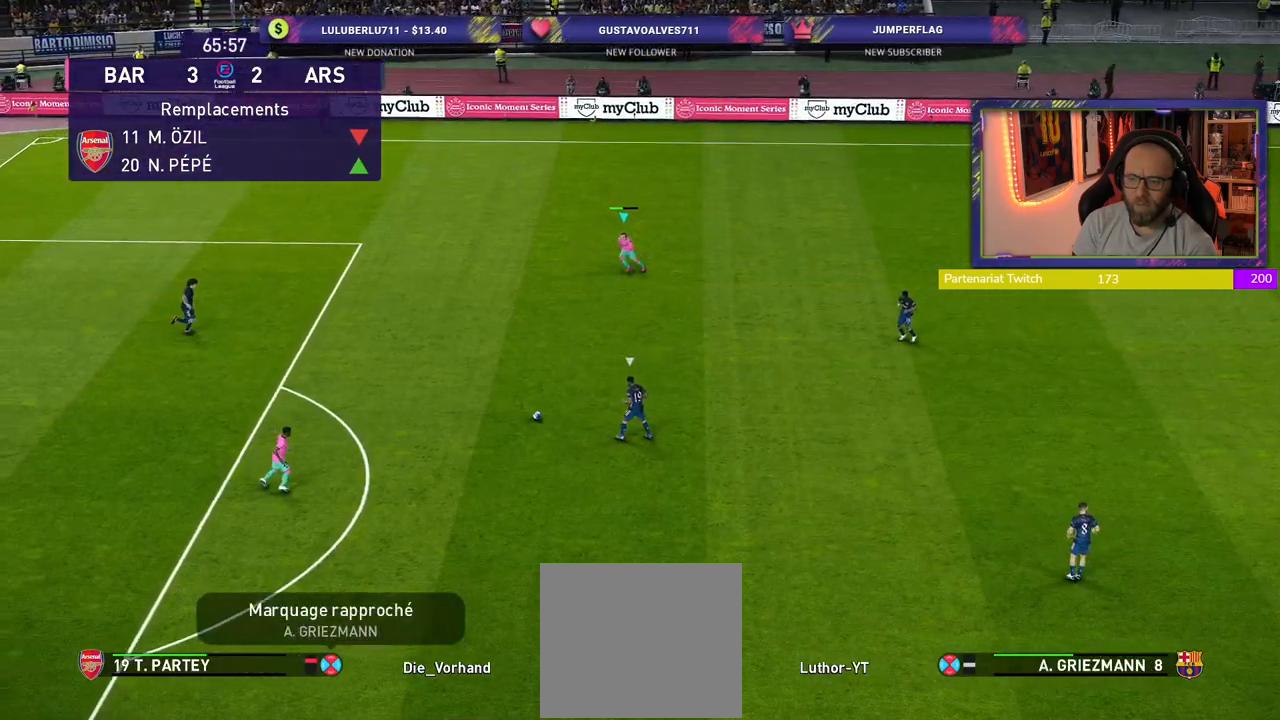
{"buttons": ["R2"], "left_stick": "left", "right_stick": "center", "events": [[20, "L1", "down"], [140, "L1", "up"], [280, "left_stick", "up-left"], [380, "left_stick", "left"]]}
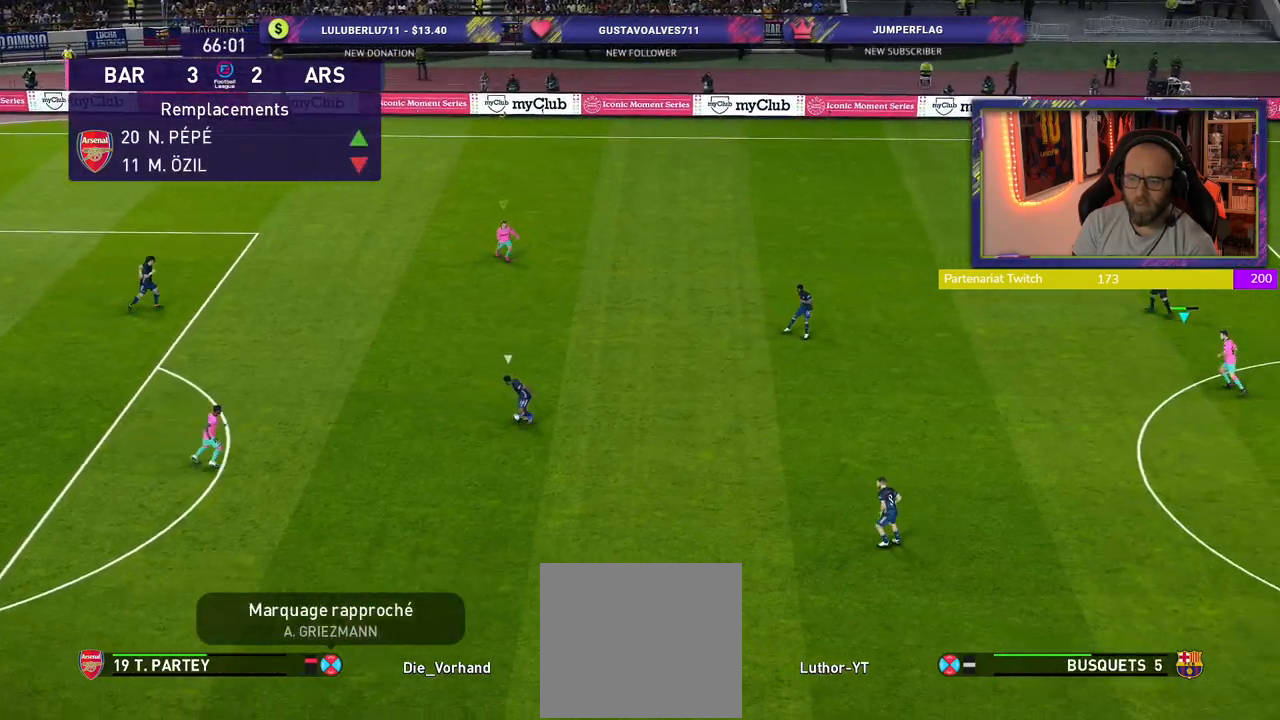
{"buttons": ["R2"], "left_stick": "down-left", "right_stick": "center", "events": [[300, "left_stick", "down-left"]]}
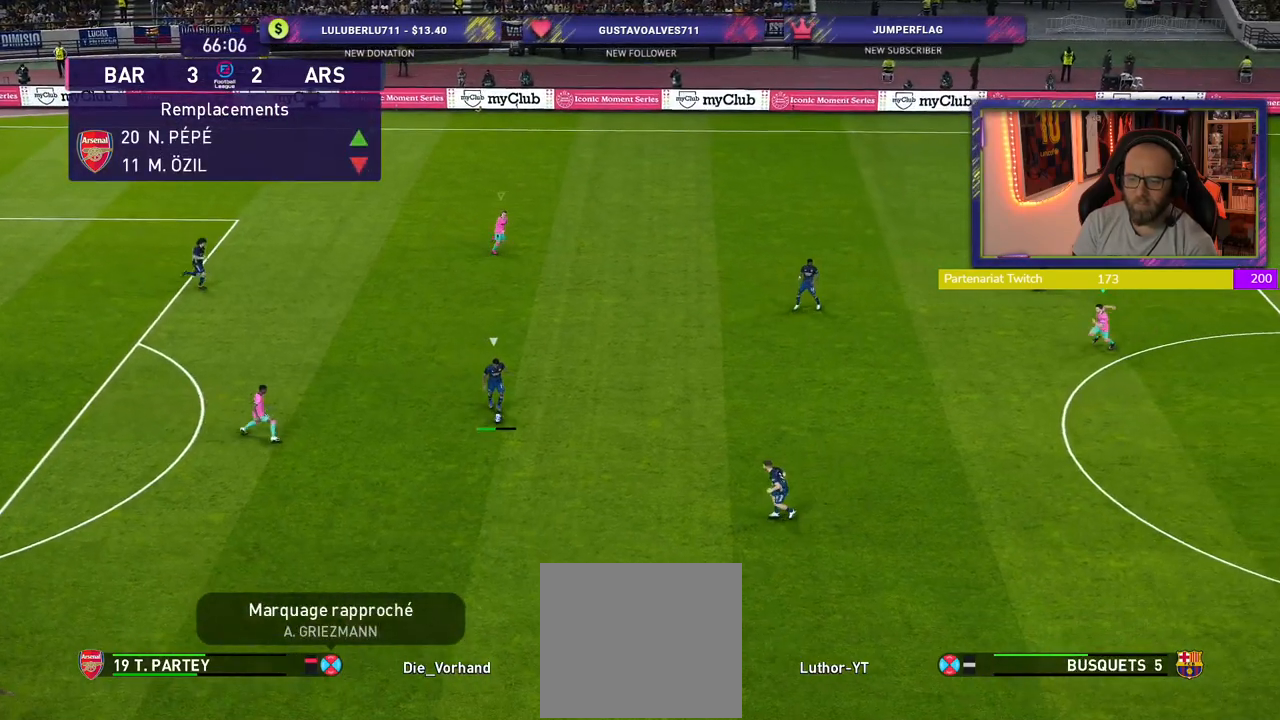
{"buttons": ["R2"], "left_stick": "down-left", "right_stick": "center", "events": []}
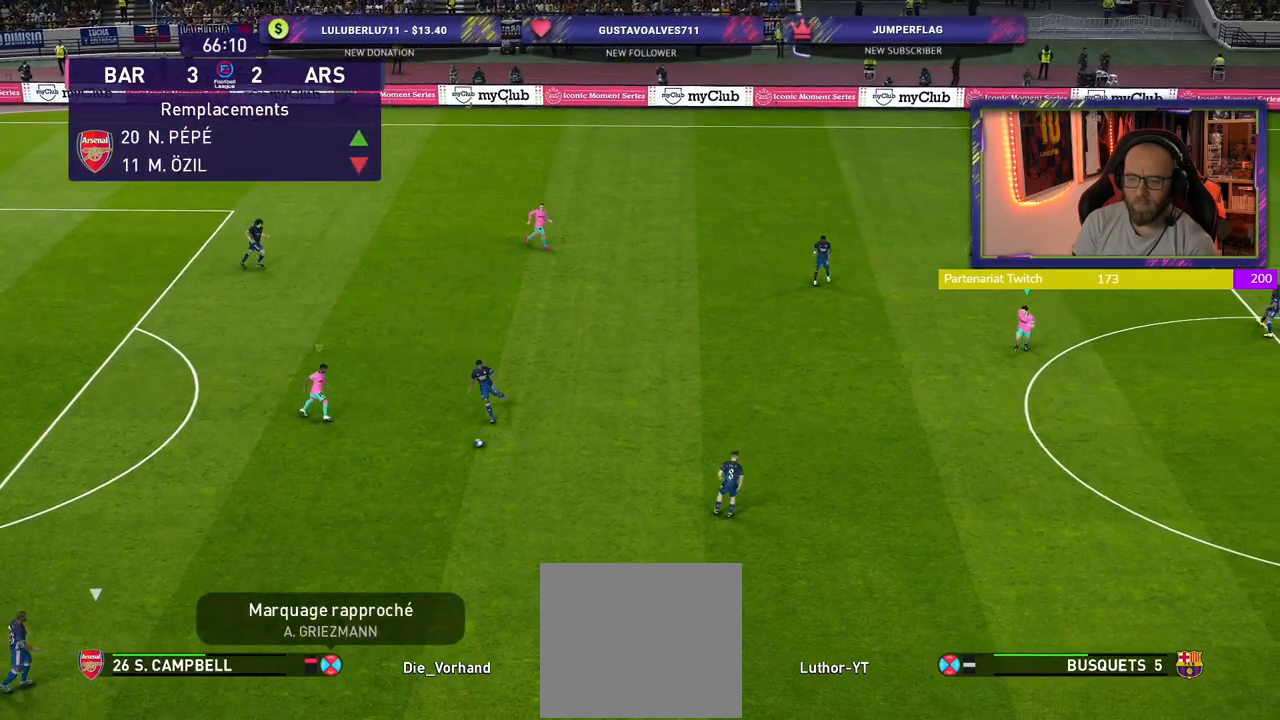
{"buttons": ["R2"], "left_stick": "down", "right_stick": "center", "events": [[300, "left_stick", "down"]]}
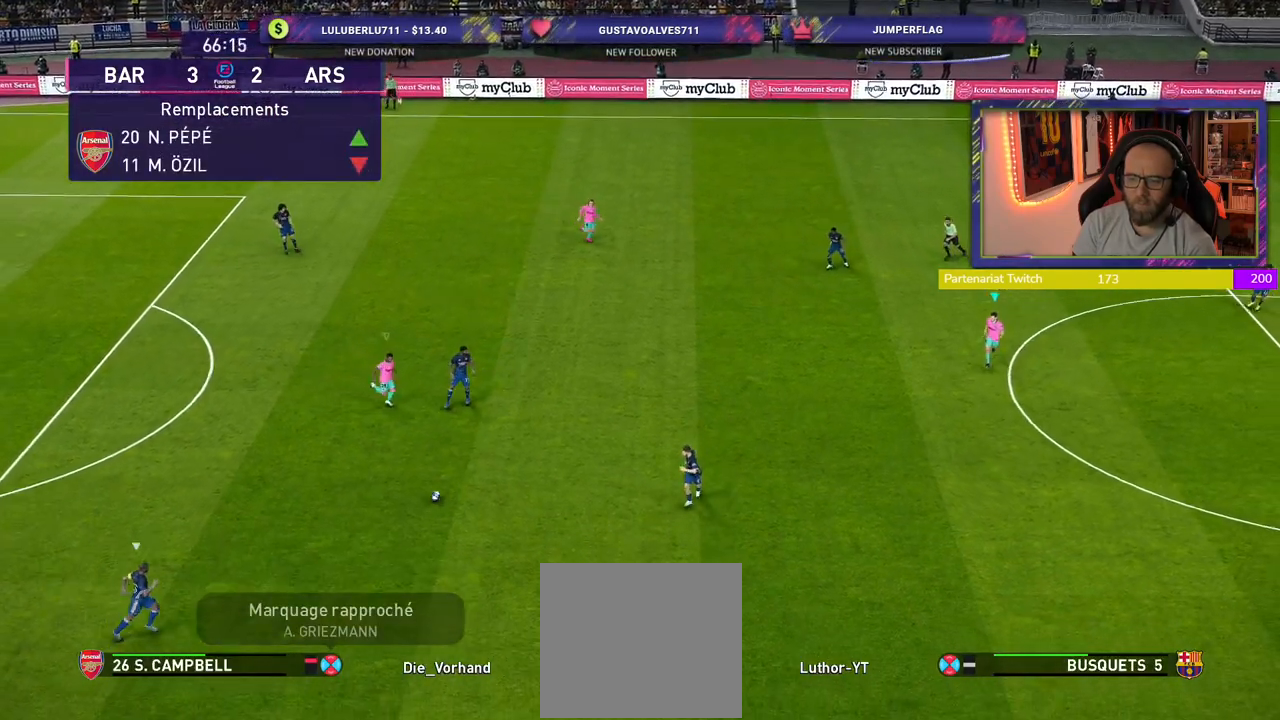
{"buttons": ["R2"], "left_stick": "down", "right_stick": "center", "events": []}
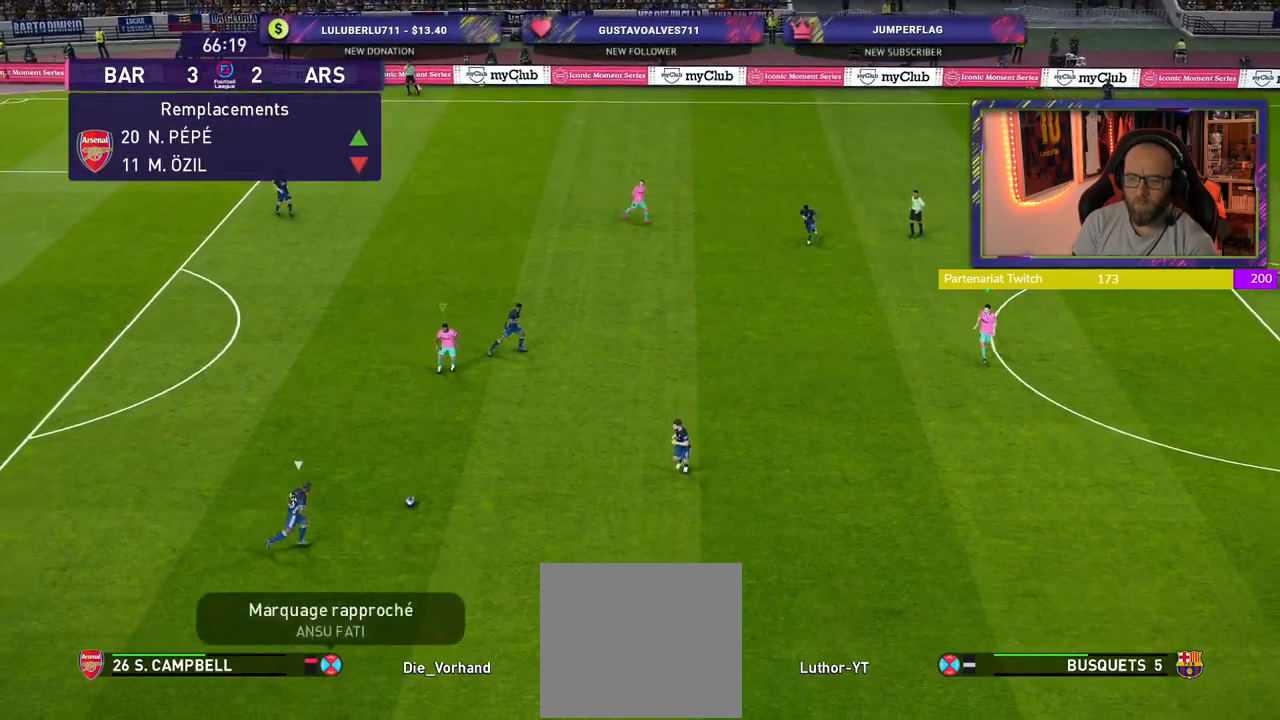
{"buttons": ["SQUARE", "R2"], "left_stick": "down-left", "right_stick": "center", "events": [[100, "right_stick", "down-right"], [240, "right_stick", "center"], [420, "SQUARE", "down"], [420, "left_stick", "down-left"]]}
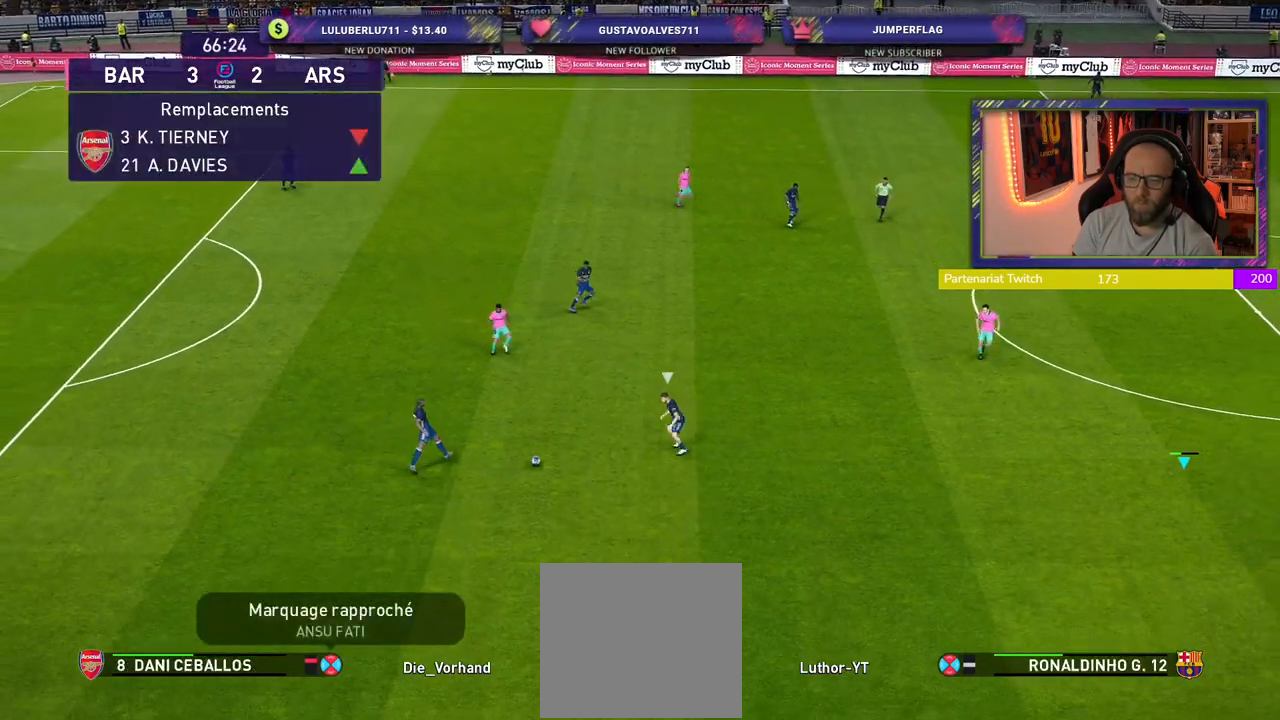
{"buttons": ["SQUARE", "R2"], "left_stick": "down-left", "right_stick": "center", "events": []}
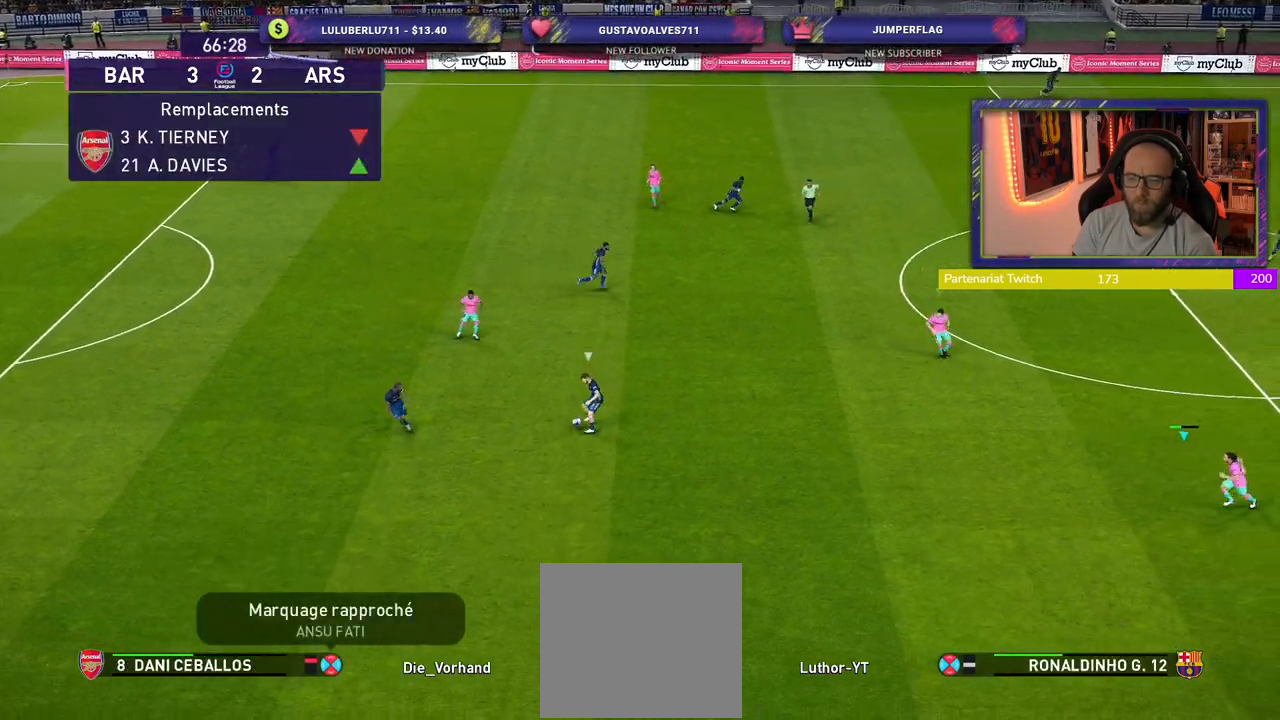
{"buttons": ["SQUARE", "R2"], "left_stick": "up-left", "right_stick": "center", "events": [[100, "left_stick", "left"], [380, "L1", "down"], [380, "left_stick", "up-left"], [500, "L1", "up"]]}
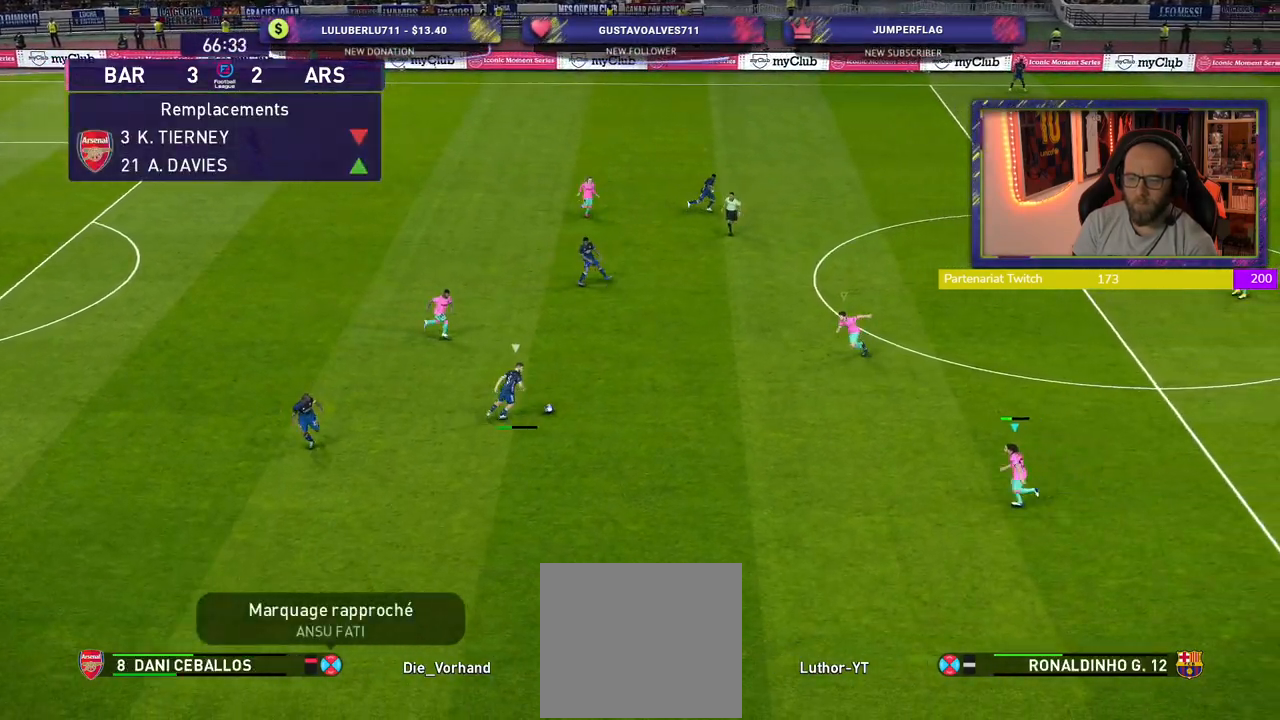
{"buttons": ["SQUARE", "R2"], "left_stick": "up", "right_stick": "center", "events": [[220, "left_stick", "up"]]}
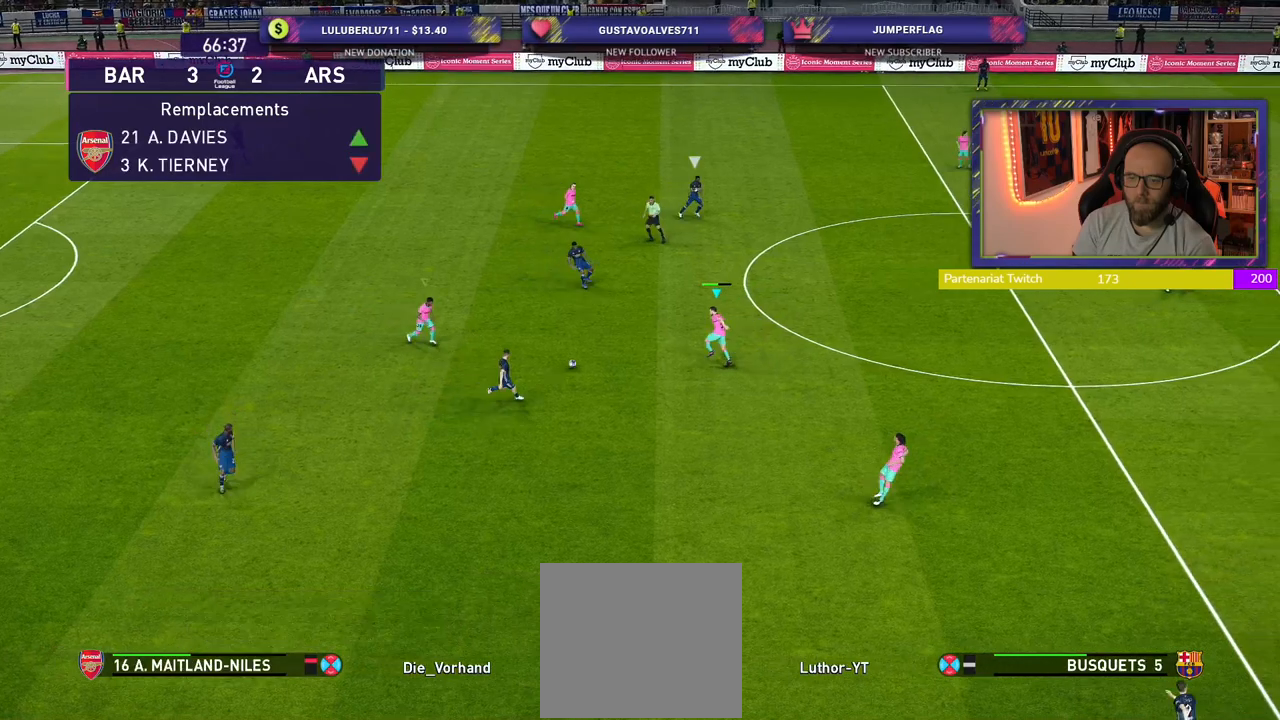
{"buttons": ["R2"], "left_stick": "right", "right_stick": "center", "events": [[140, "left_stick", "up-right"], [220, "SQUARE", "up"], [440, "left_stick", "right"]]}
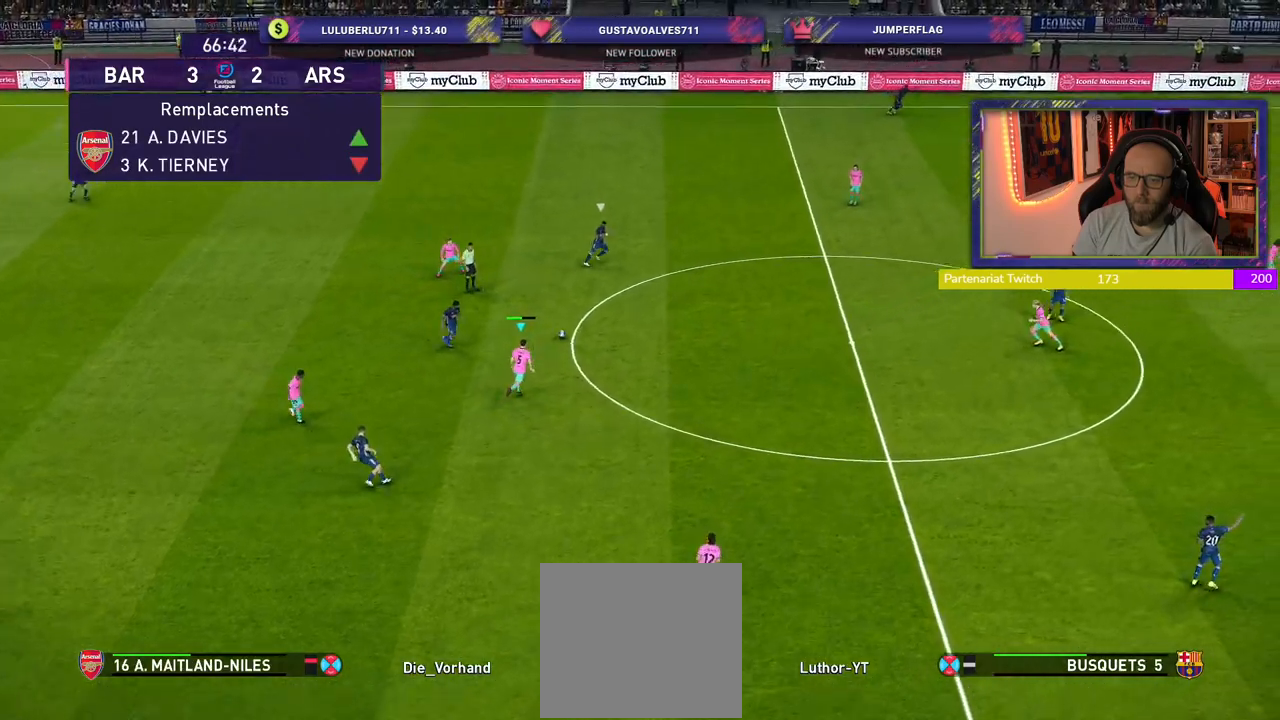
{"buttons": ["R2"], "left_stick": "right", "right_stick": "center", "events": [[360, "L1", "down"], [480, "L1", "up"]]}
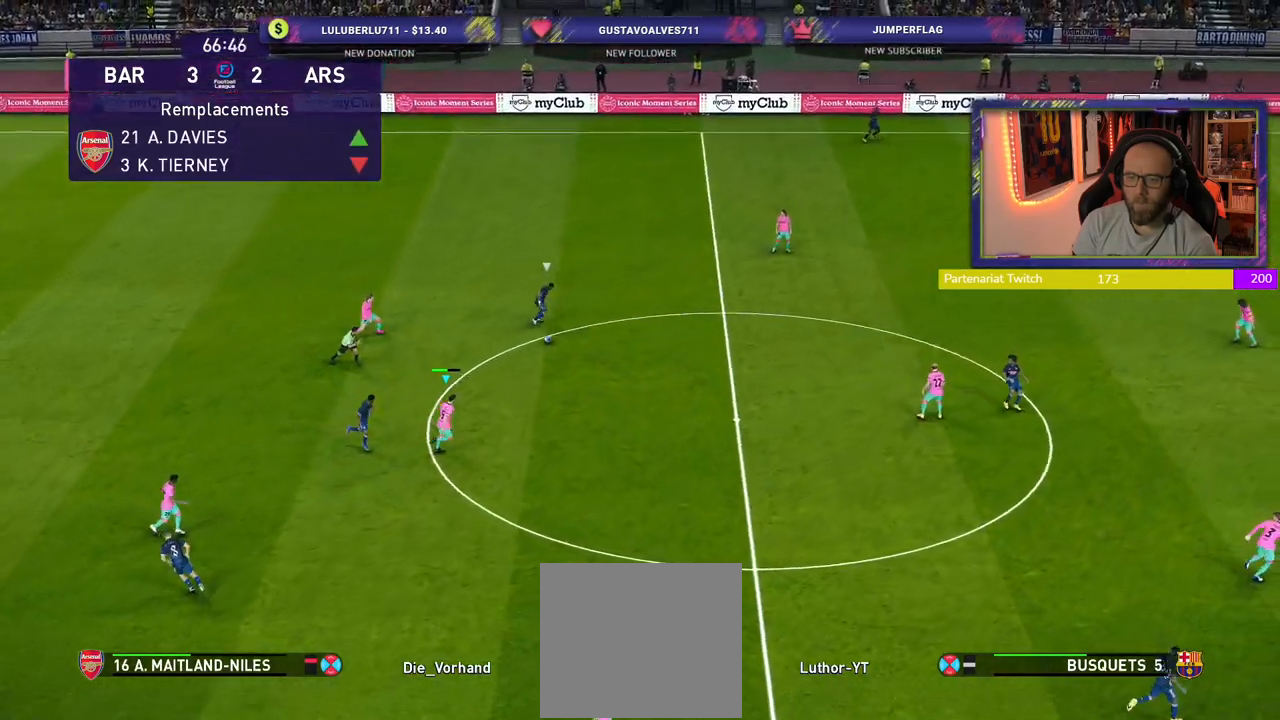
{"buttons": ["R2"], "left_stick": "up-right", "right_stick": "center", "events": [[40, "left_stick", "up-right"]]}
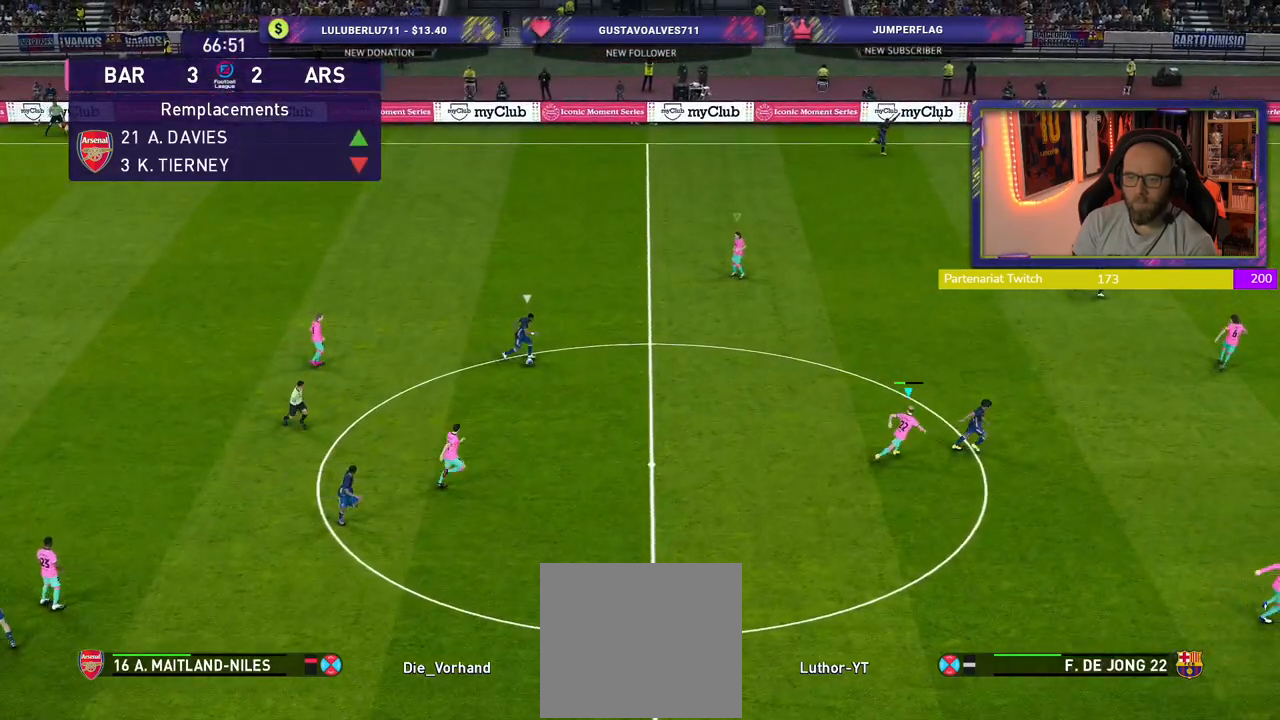
{"buttons": ["SQUARE", "R2"], "left_stick": "up-right", "right_stick": "center", "events": [[500, "SQUARE", "down"]]}
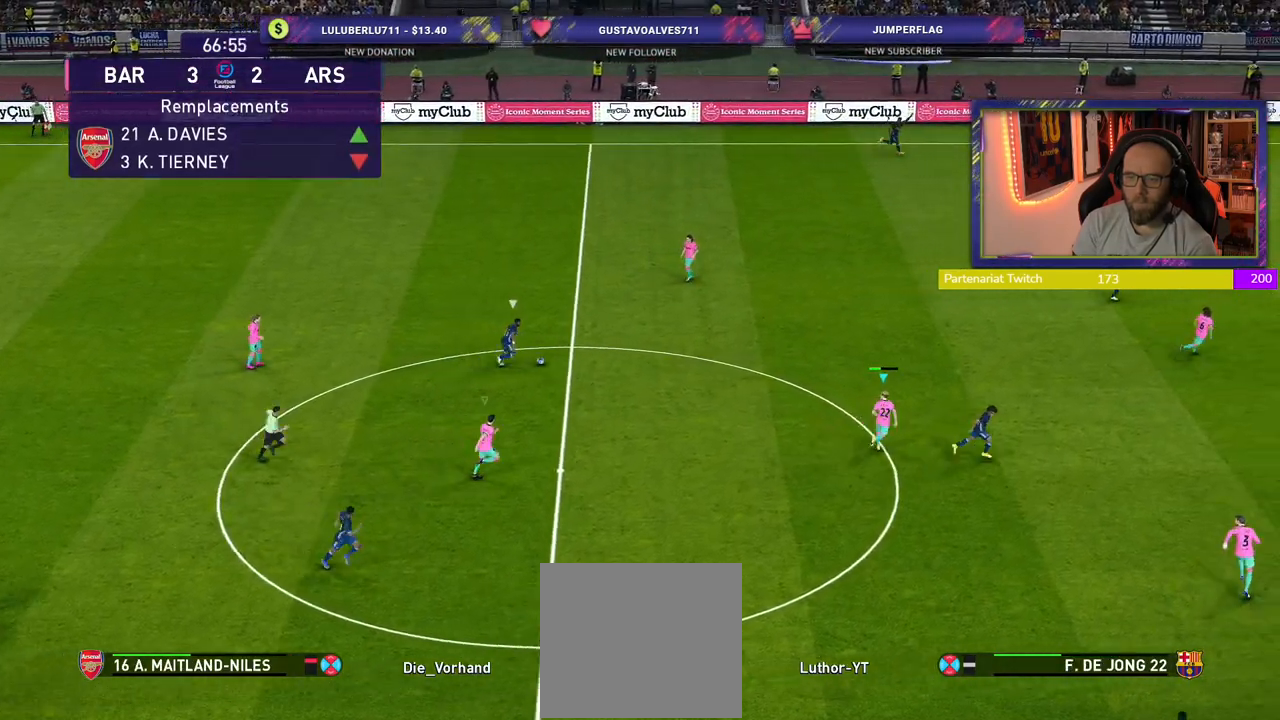
{"buttons": ["SQUARE", "R2"], "left_stick": "right", "right_stick": "center", "events": [[340, "left_stick", "right"]]}
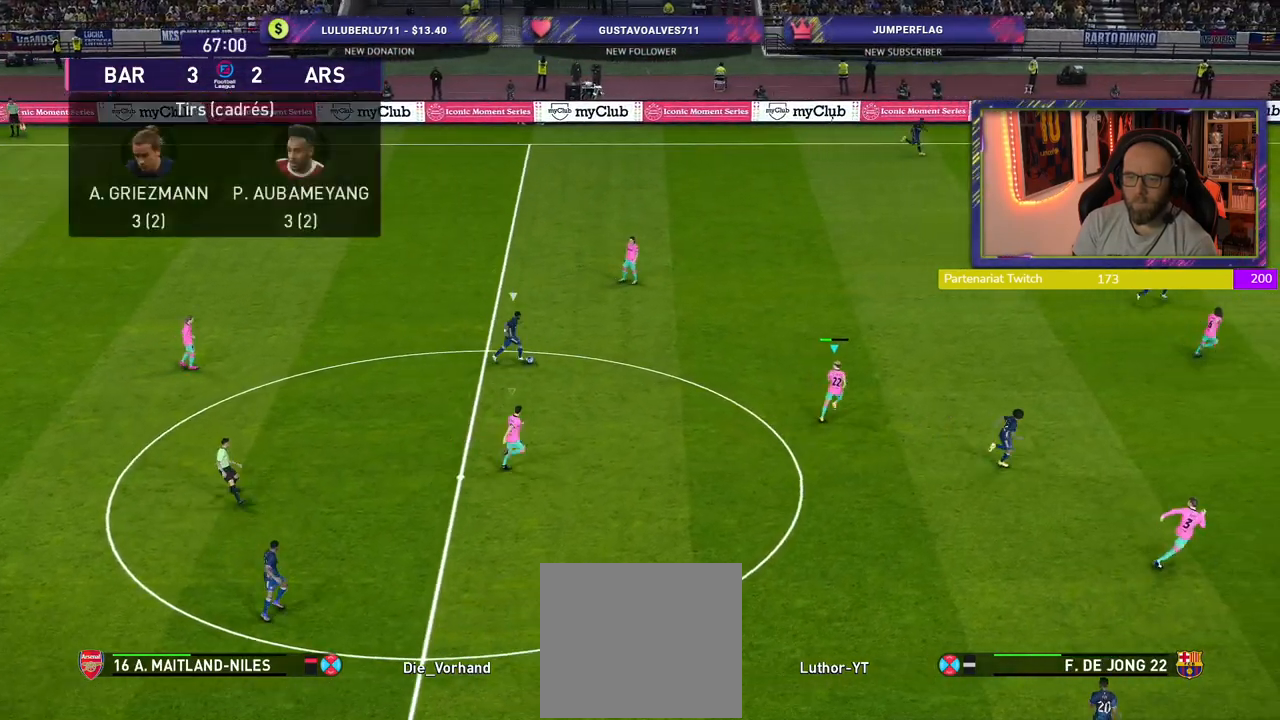
{"buttons": ["R2"], "left_stick": "right", "right_stick": "center", "events": [[100, "SQUARE", "up"]]}
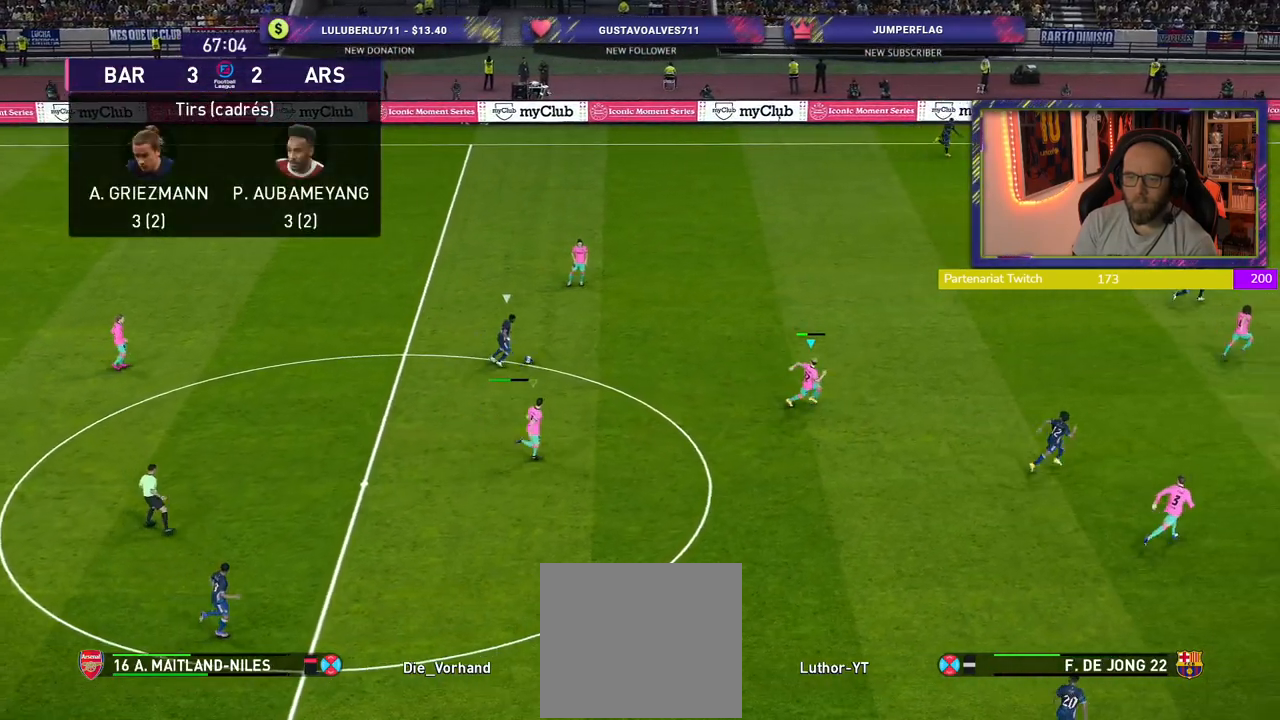
{"buttons": ["R2"], "left_stick": "right", "right_stick": "center", "events": []}
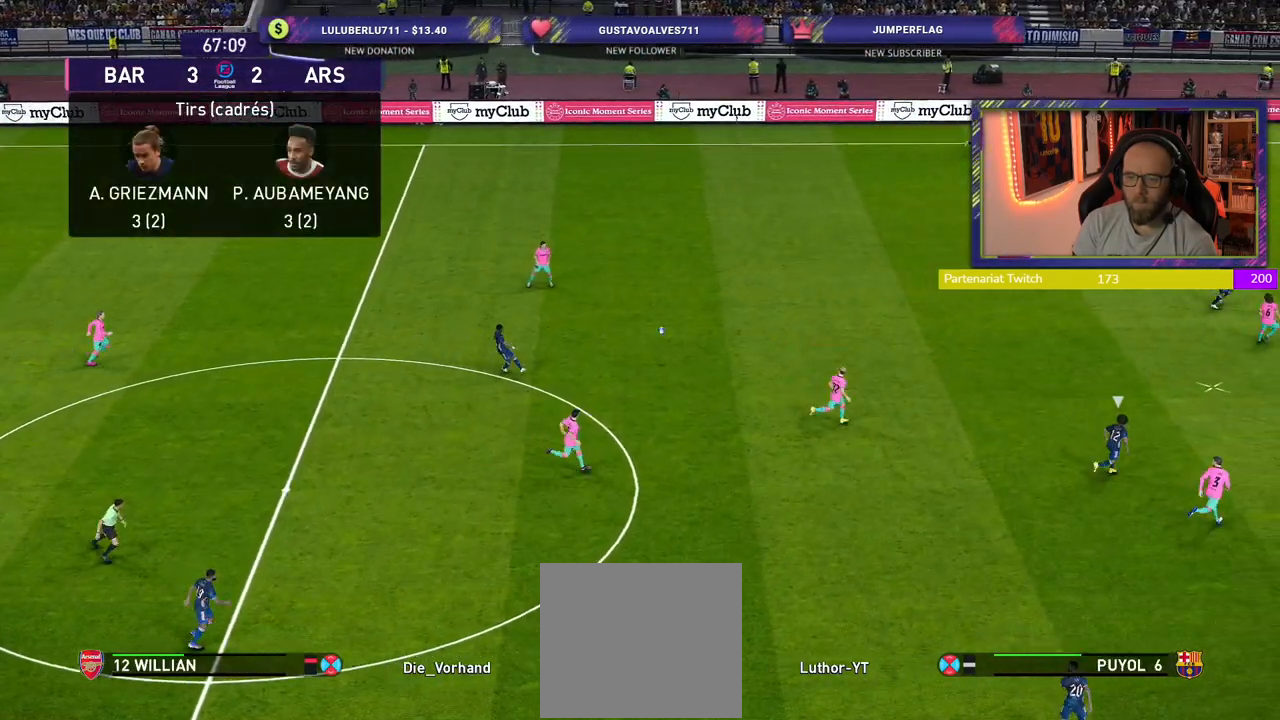
{"buttons": ["R2"], "left_stick": "down-right", "right_stick": "center", "events": [[480, "left_stick", "down-right"]]}
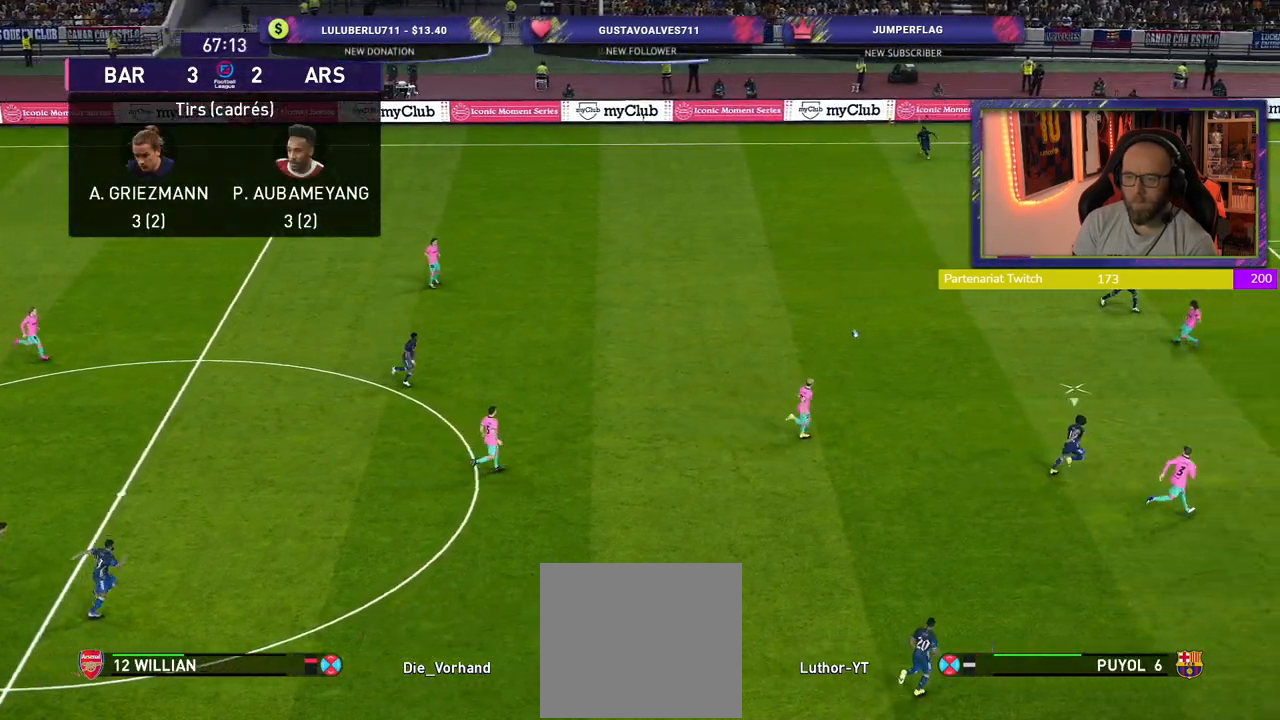
{"buttons": ["R2"], "left_stick": "down-right", "right_stick": "center", "events": []}